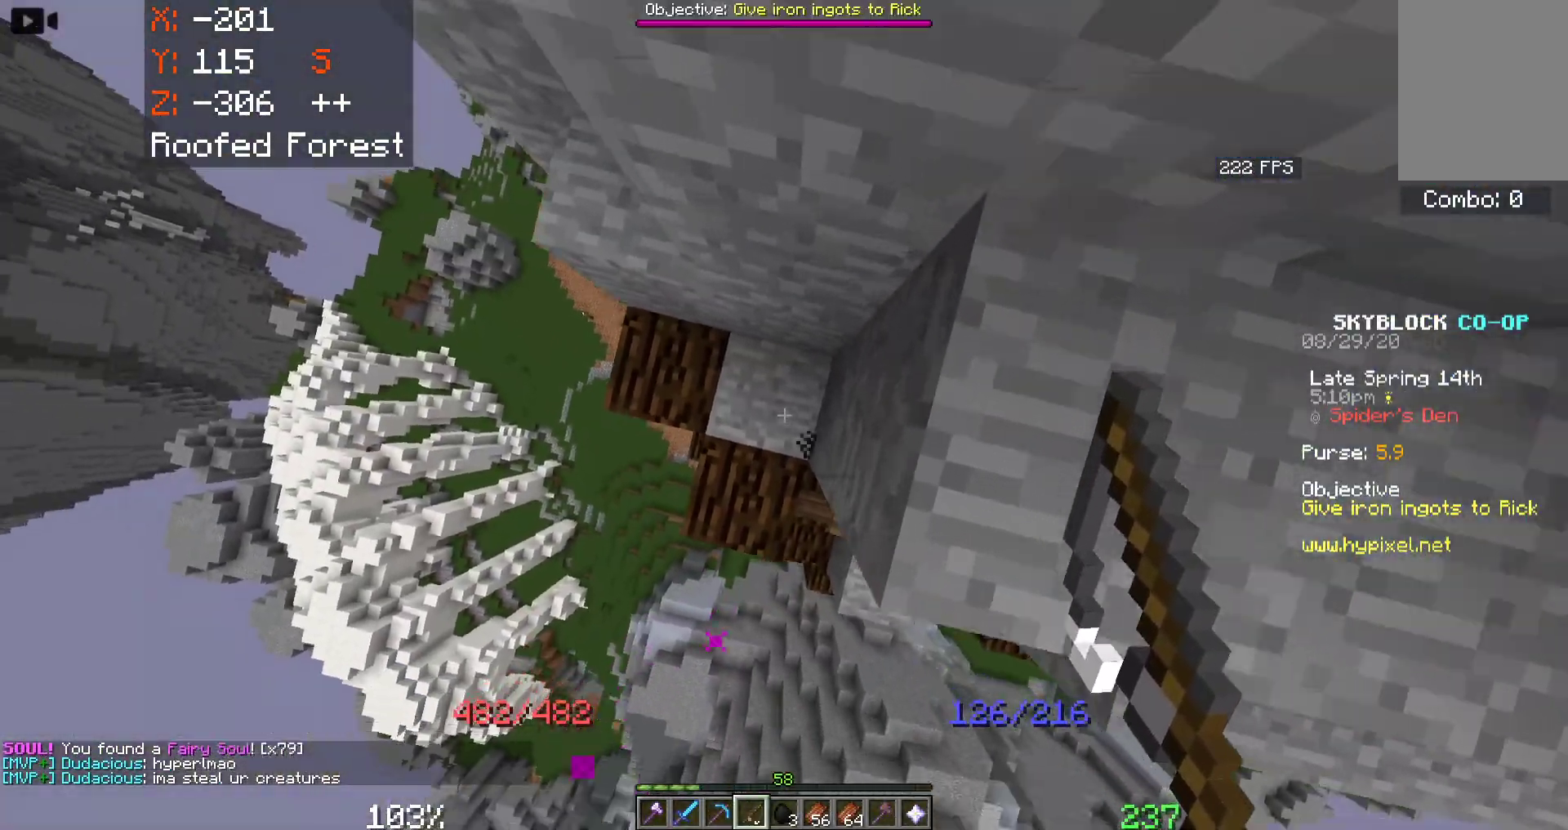
Gameplay with keyboard and mouse; each line is a JSON object with the keys and mouse buttons held at the frame after it. "events" lists presses ("down") and releases ("up") of "a", "d", "s", "space", "w", "mouse_left" and "mouse_right" between this image and that frame as [ms after this image, input, new state], when the widget could be followed in between. "mouse_left", "mouse_right" = the "left", "right" buttons of the "mouse" list. No other keys are recorded. Fast repeated clicks can show as one long hold. Mouse movement is not recorded.
{"keys": ["space", "w"], "mouse": [], "events": [[100, "mouse_right", "up"], [250, "mouse_right", "down"], [433, "mouse_right", "up"]]}
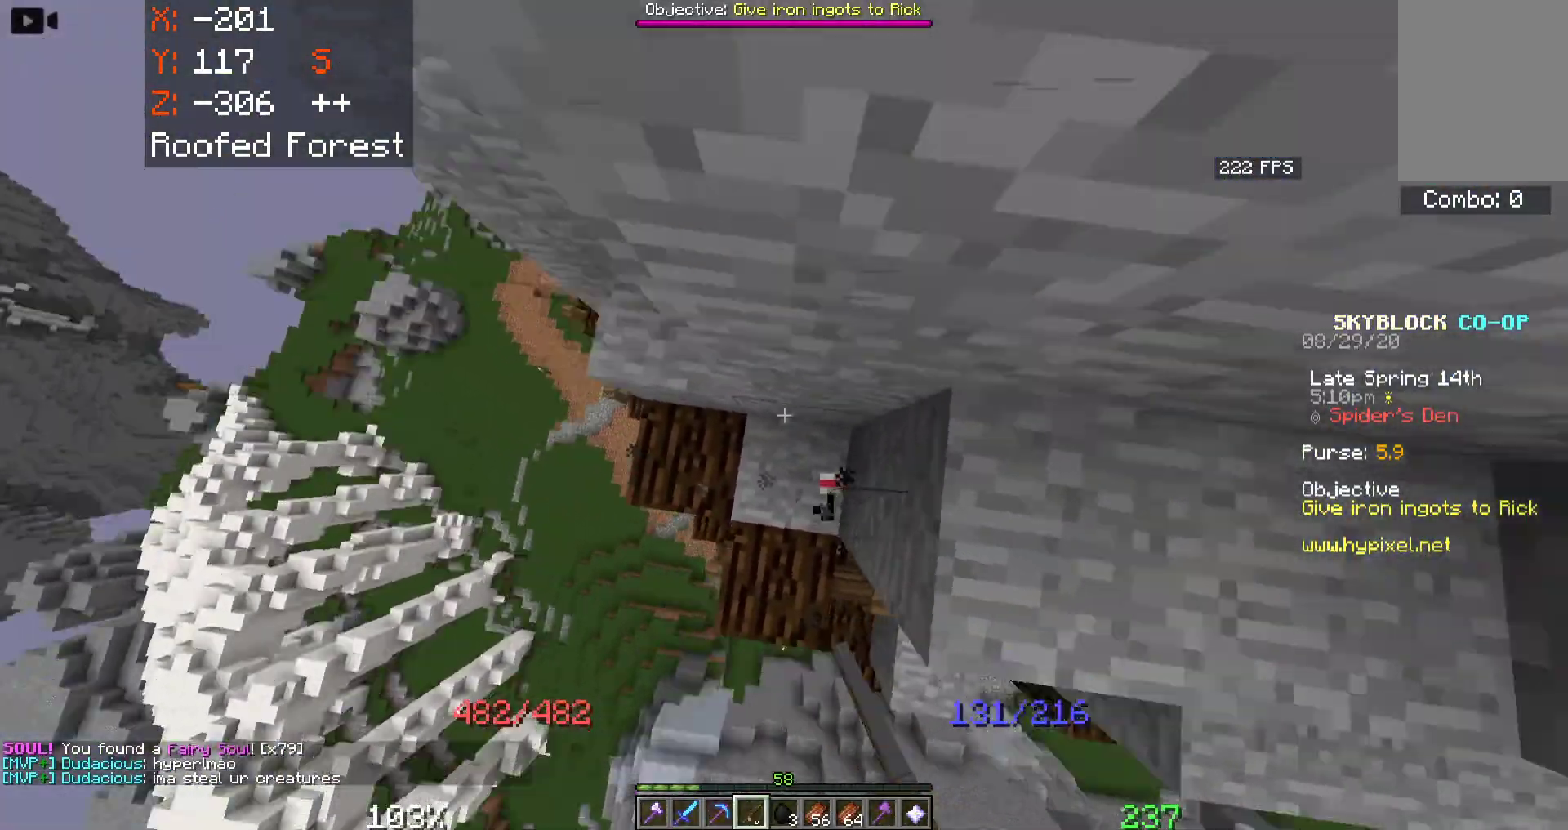
{"keys": ["space", "w"], "mouse": [], "events": []}
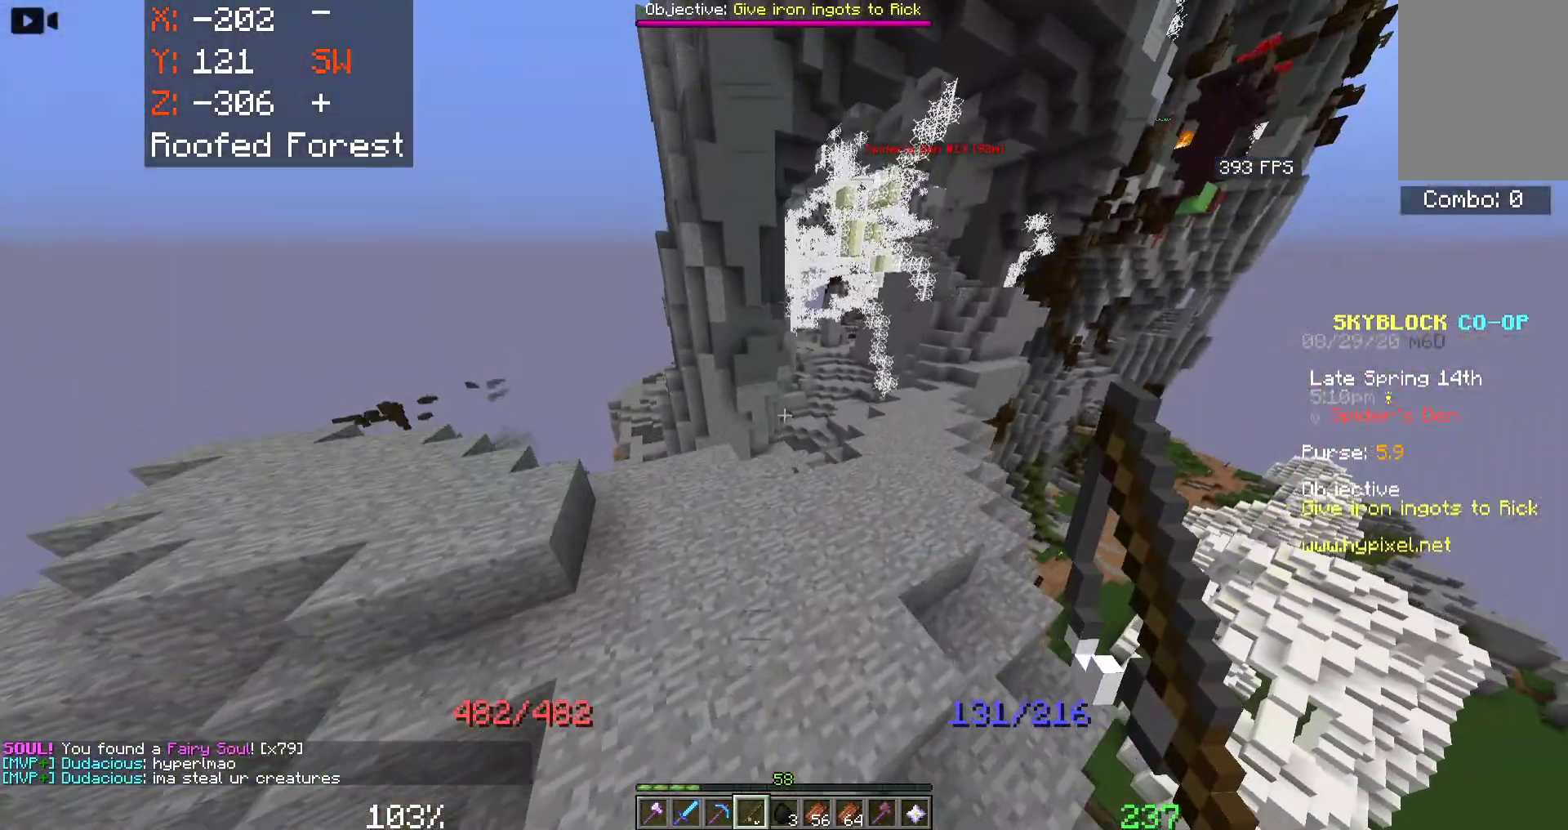
{"keys": ["d", "space", "w"], "mouse": [], "events": [[366, "d", "down"]]}
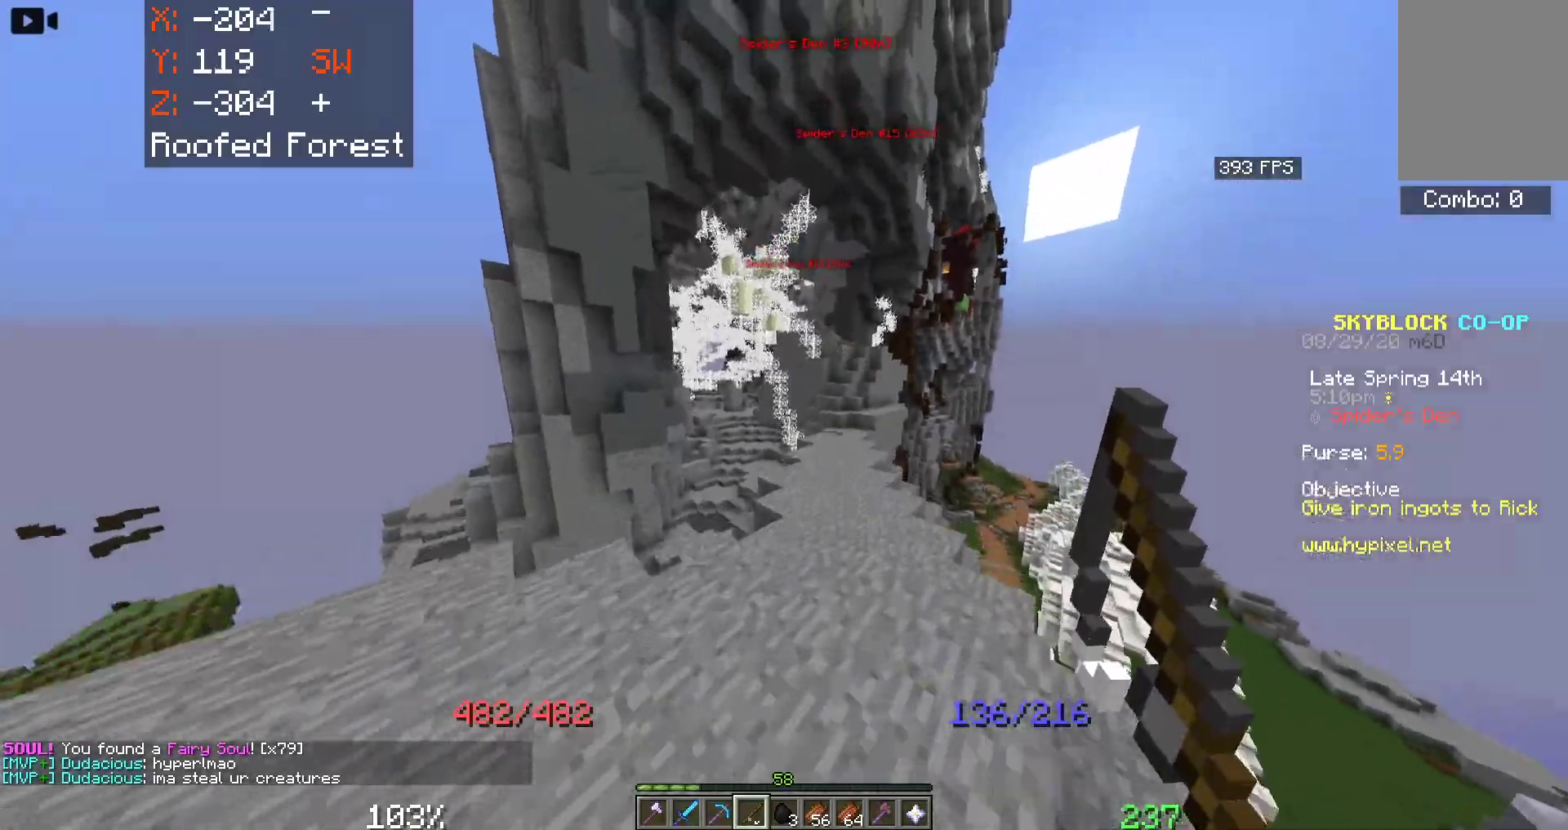
{"keys": ["d", "space", "w"], "mouse": [], "events": []}
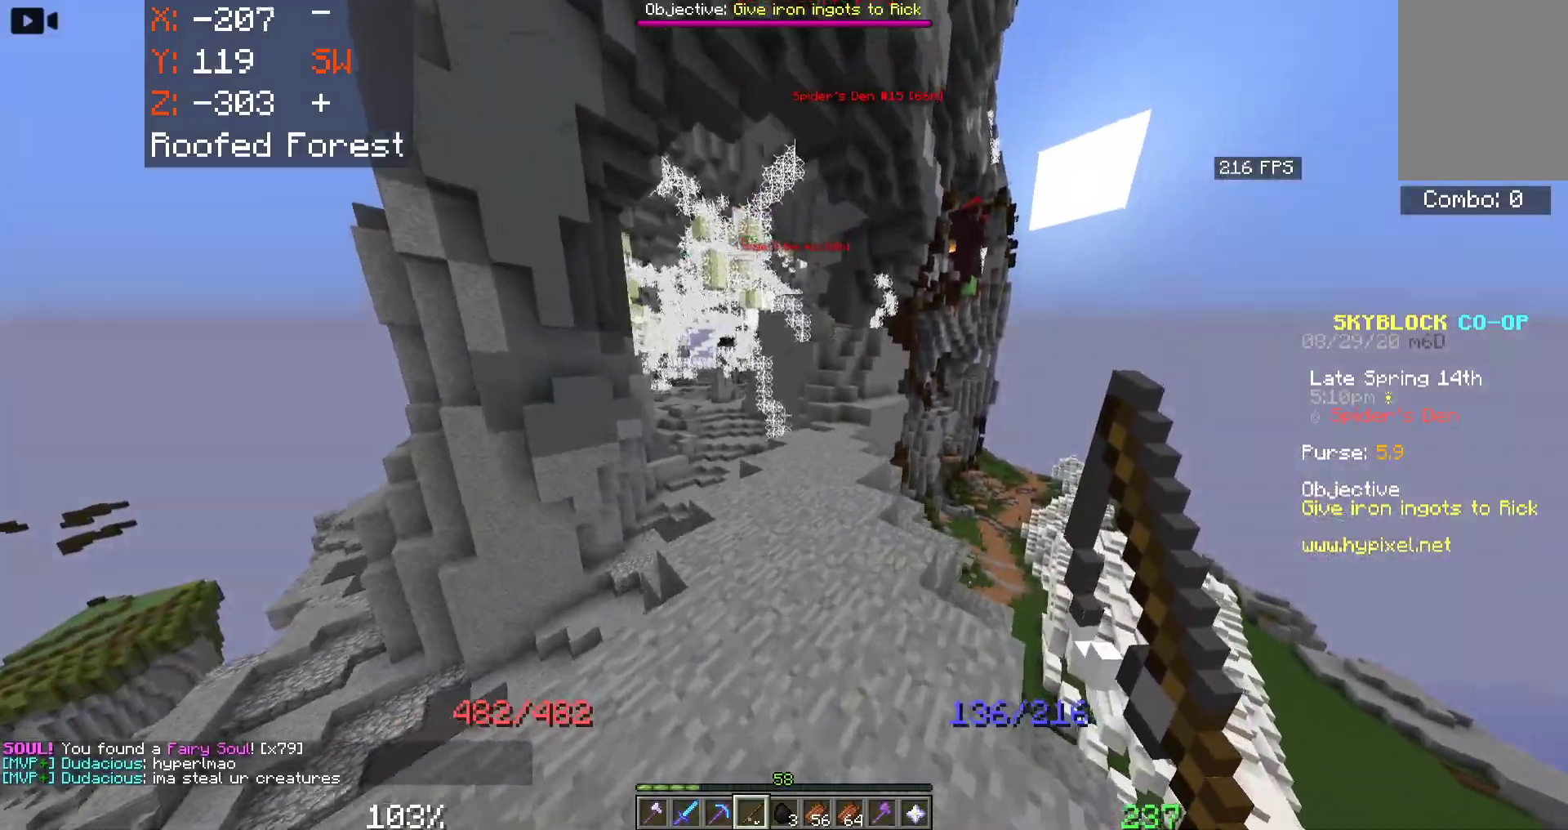
{"keys": ["space", "w"], "mouse": [], "events": [[100, "d", "up"]]}
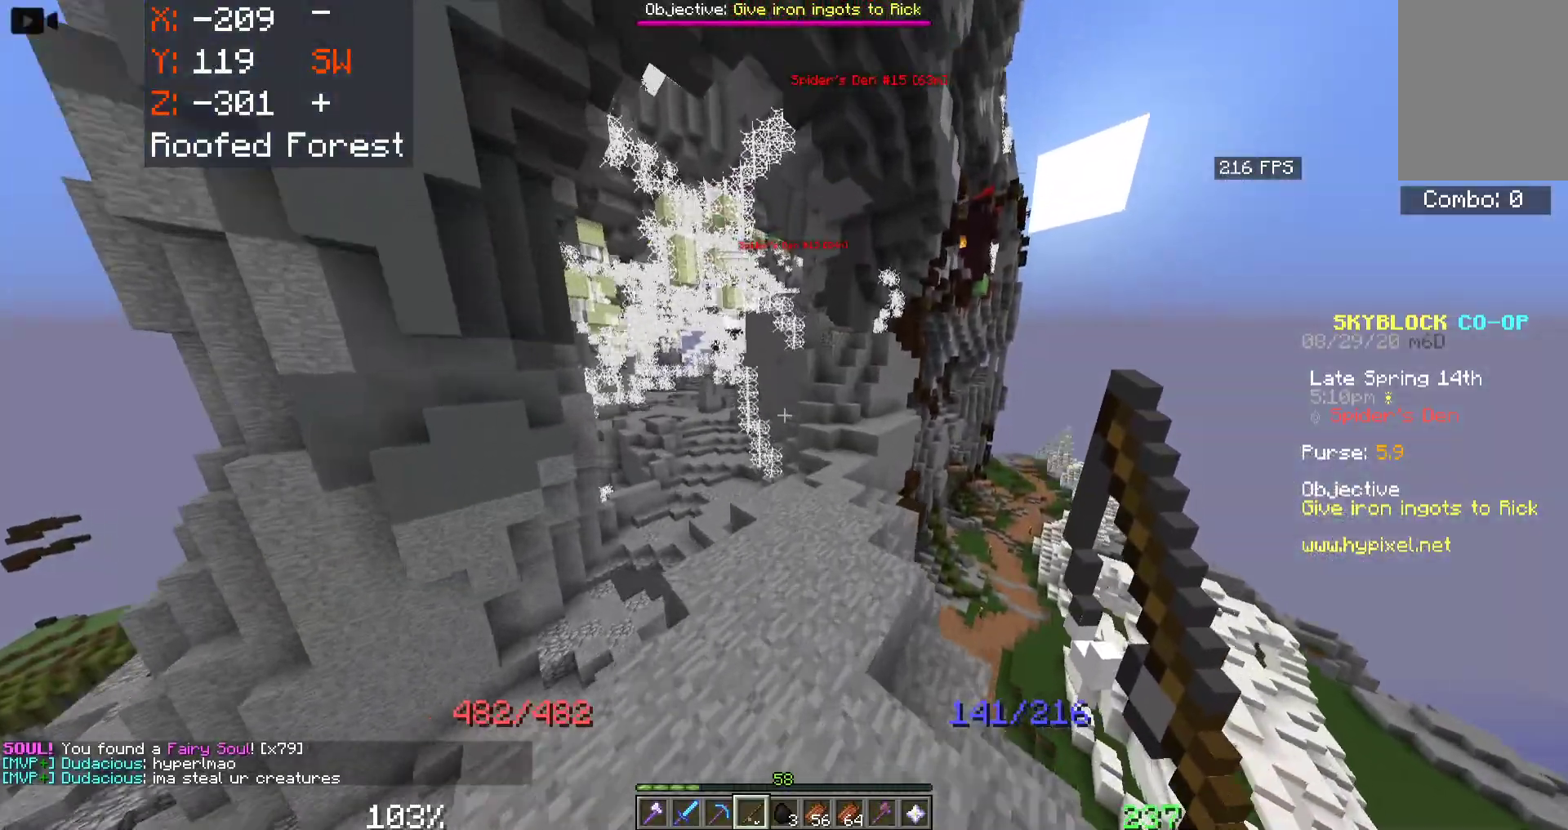
{"keys": ["space", "w"], "mouse": [], "events": []}
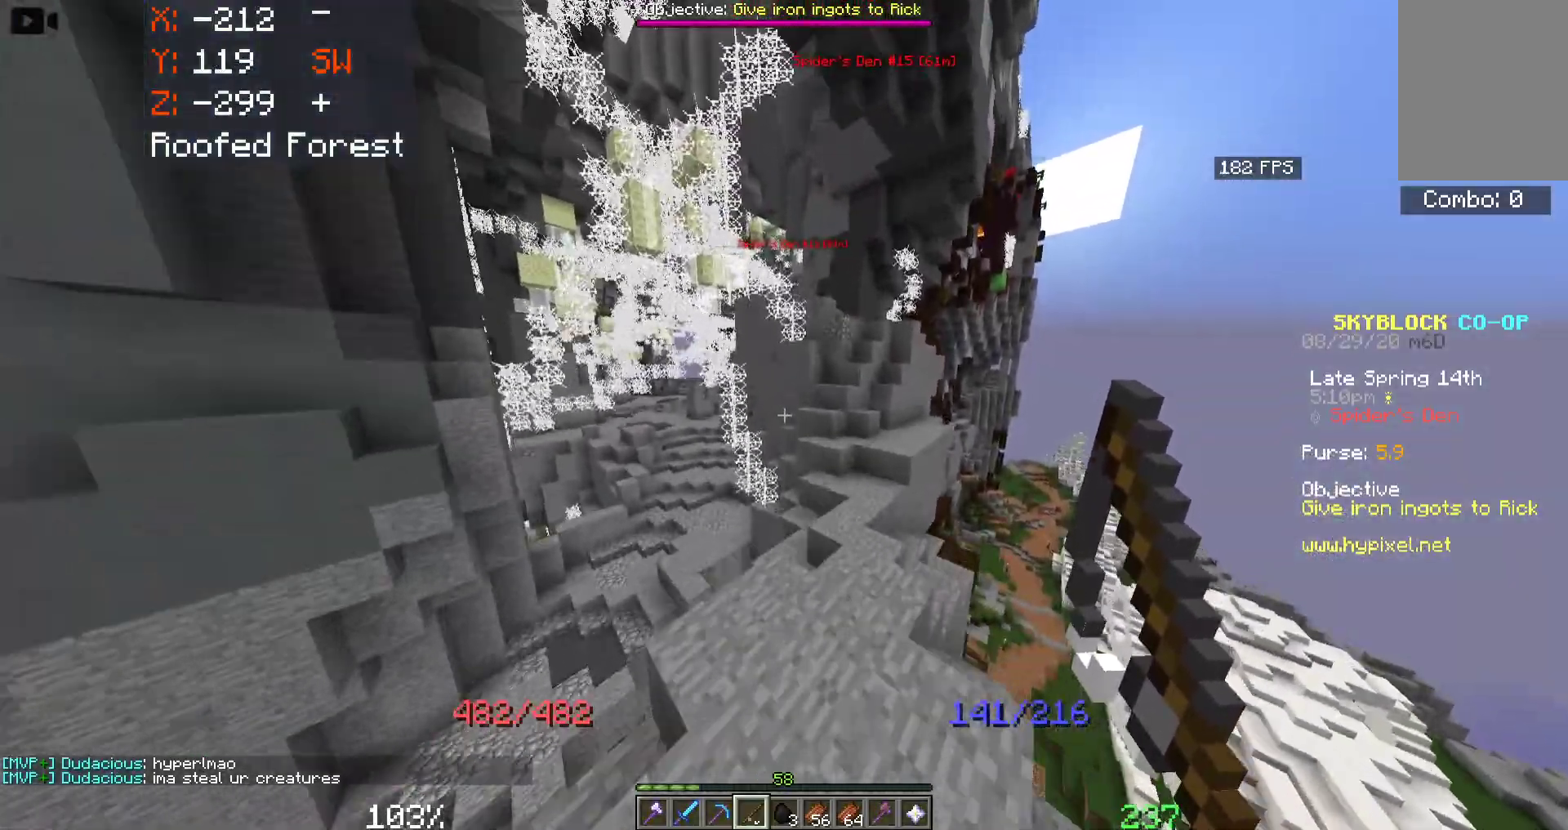
{"keys": ["d", "space", "w"], "mouse": [], "events": [[133, "d", "down"]]}
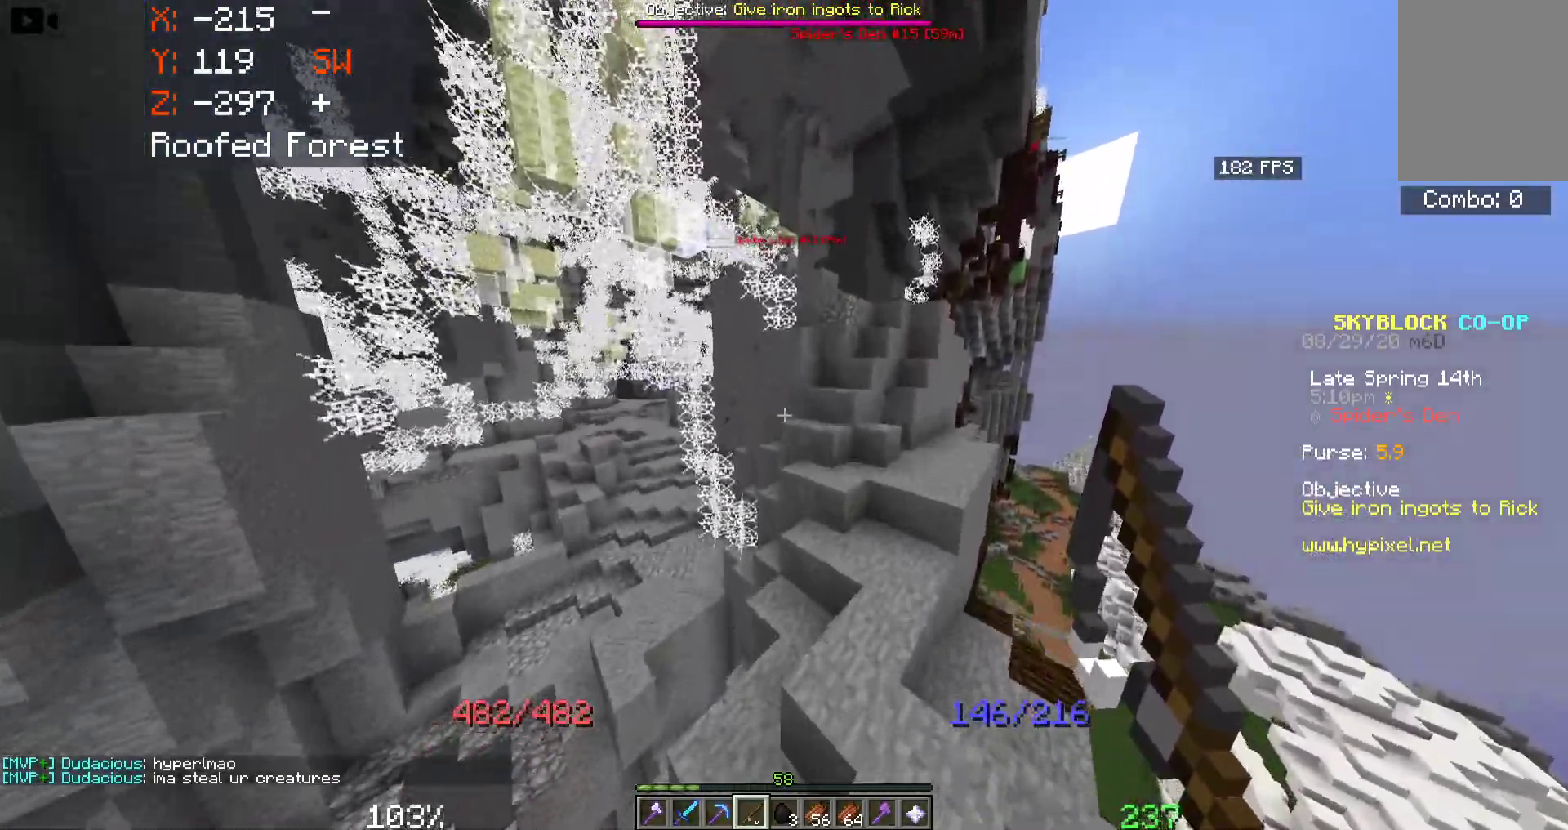
{"keys": ["d", "space", "w"], "mouse": [], "events": []}
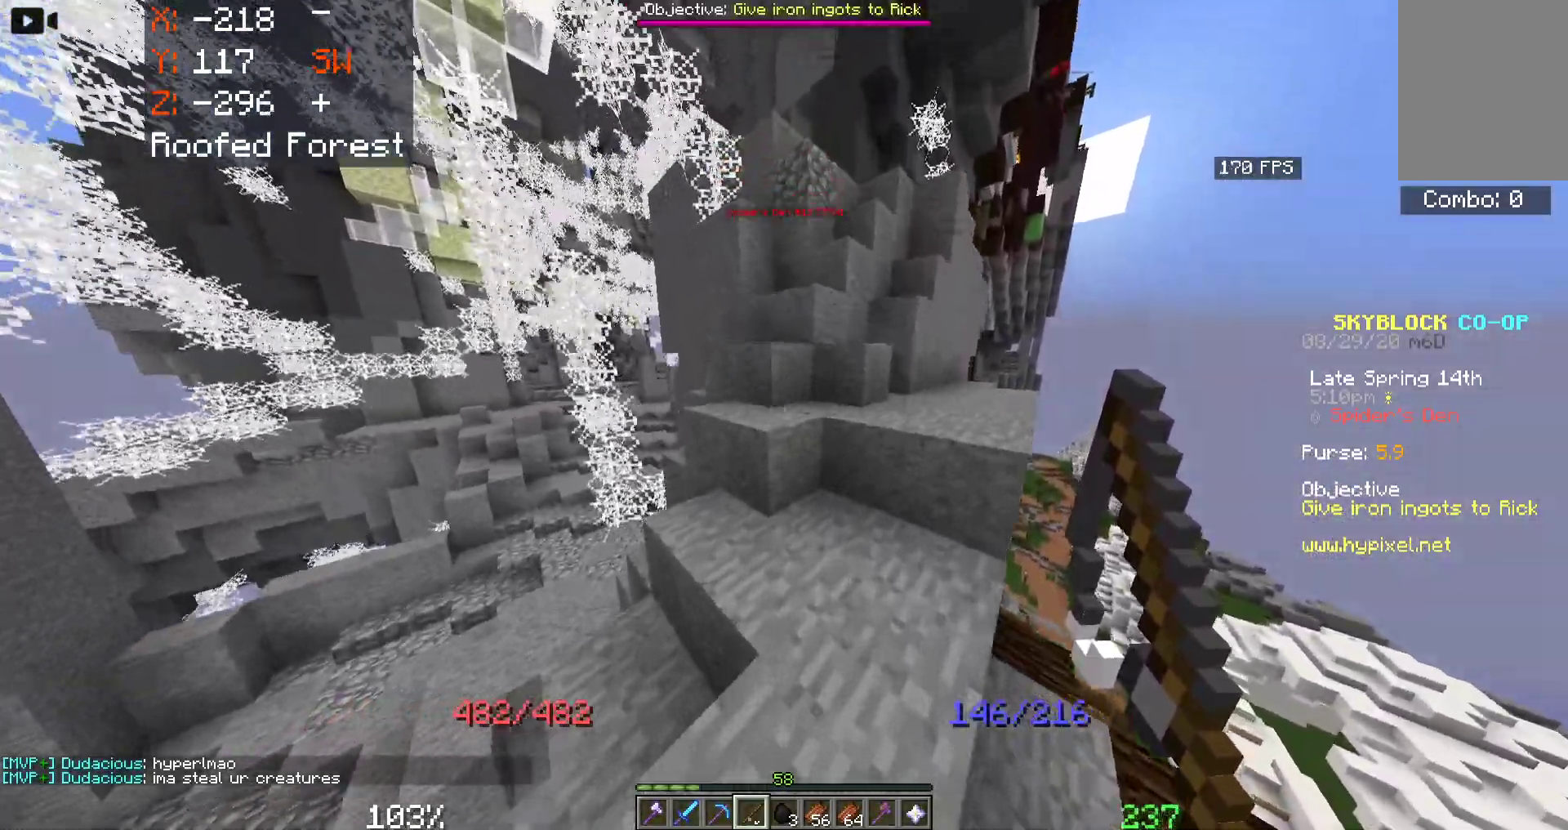
{"keys": ["a", "space", "w"], "mouse": [], "events": [[300, "d", "up"], [400, "a", "down"]]}
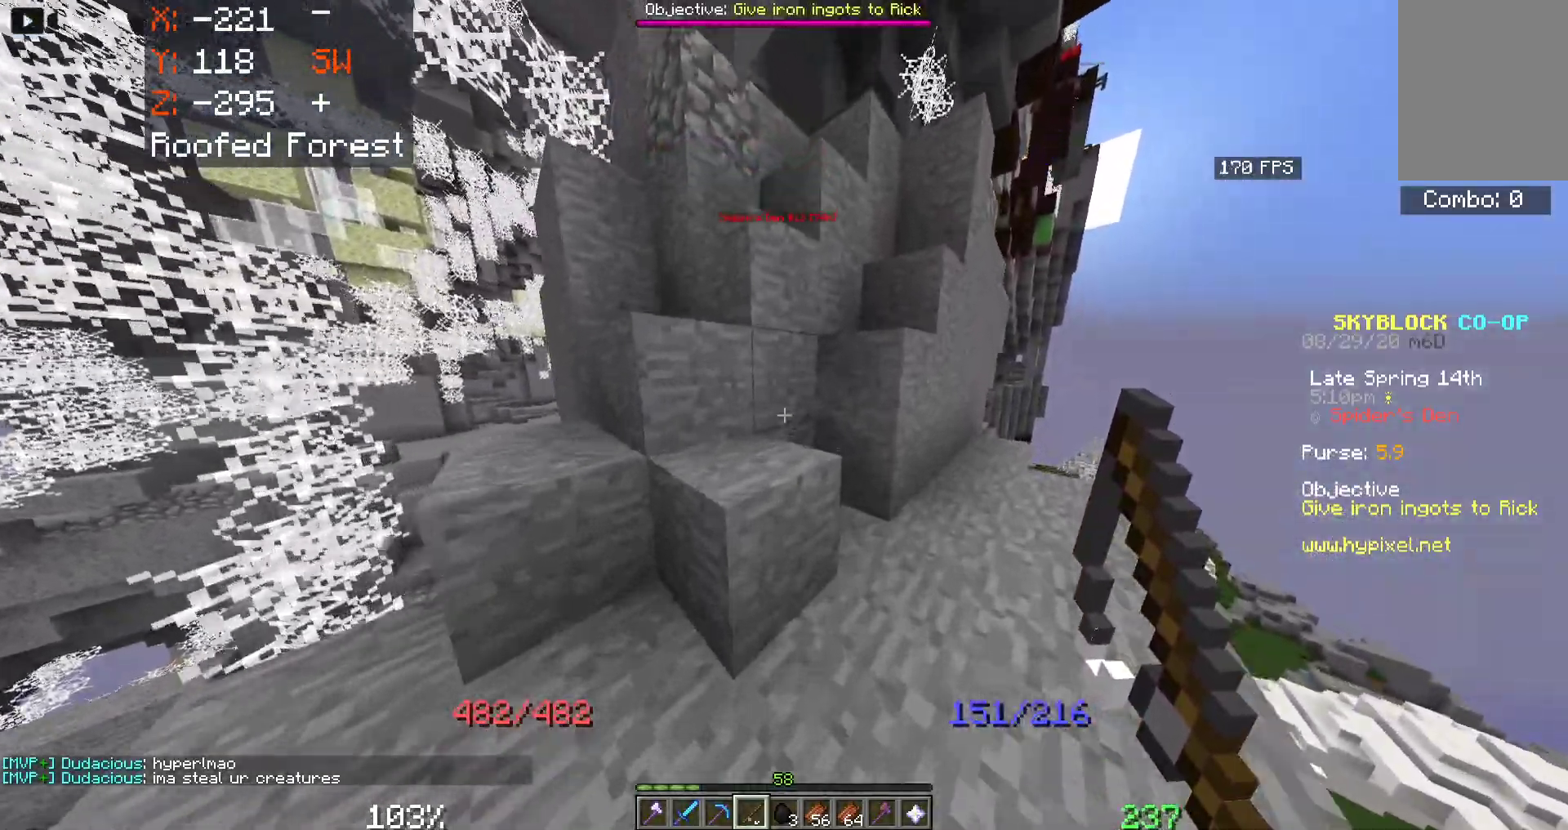
{"keys": ["d", "space"], "mouse": [], "events": [[50, "a", "up"], [66, "w", "up"], [183, "w", "down"], [300, "d", "down"], [500, "w", "up"]]}
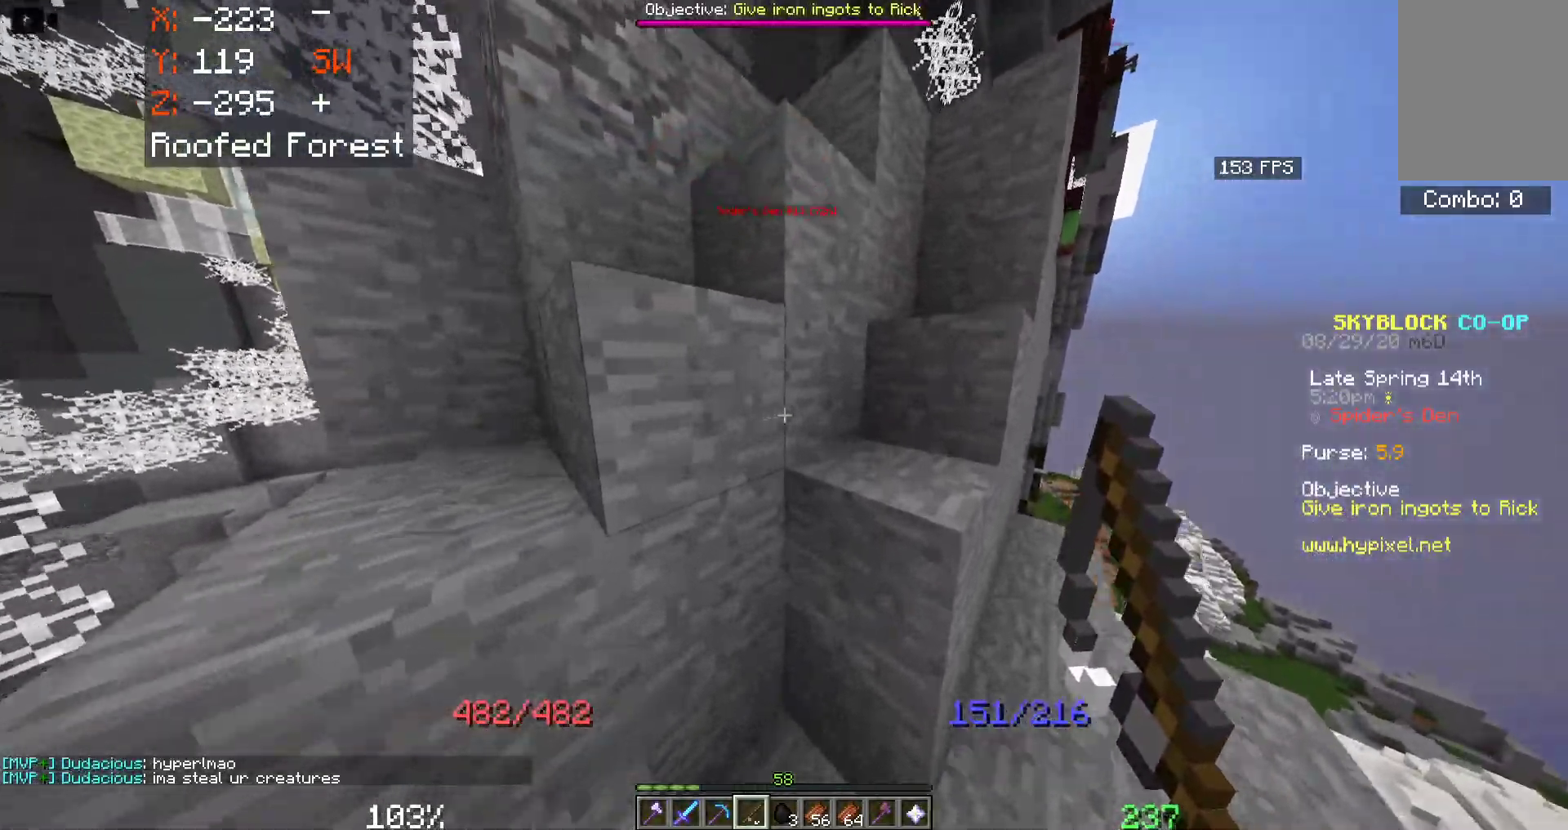
{"keys": ["a", "space", "w"], "mouse": [], "events": [[66, "w", "down"], [216, "d", "up"], [466, "a", "down"]]}
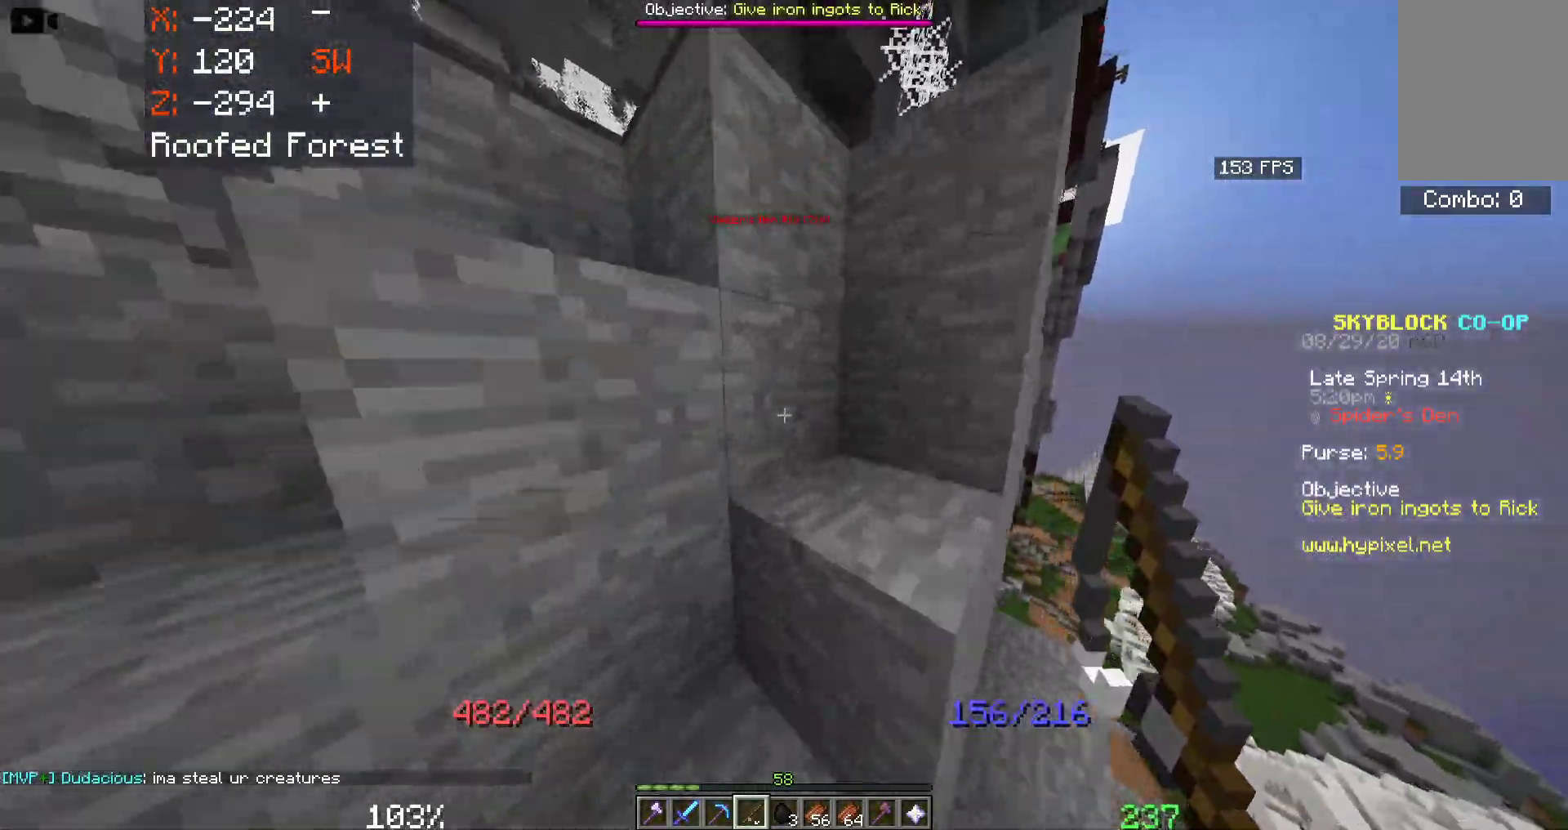
{"keys": ["a", "space"], "mouse": [], "events": [[233, "w", "up"]]}
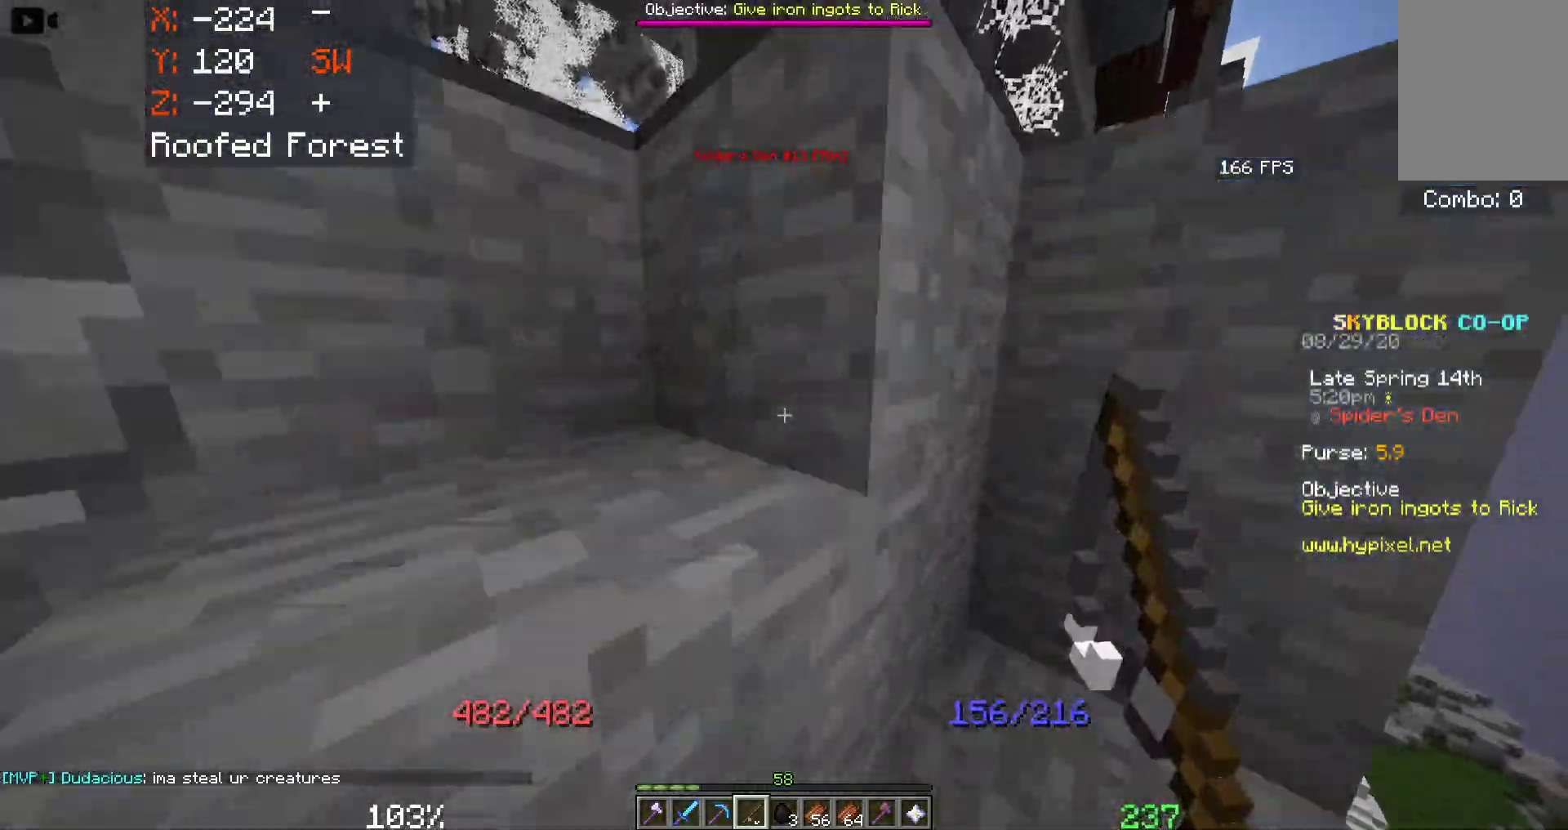
{"keys": ["a", "d", "space", "w"], "mouse": [], "events": [[150, "w", "down"], [200, "a", "up"], [216, "d", "down"], [483, "a", "down"]]}
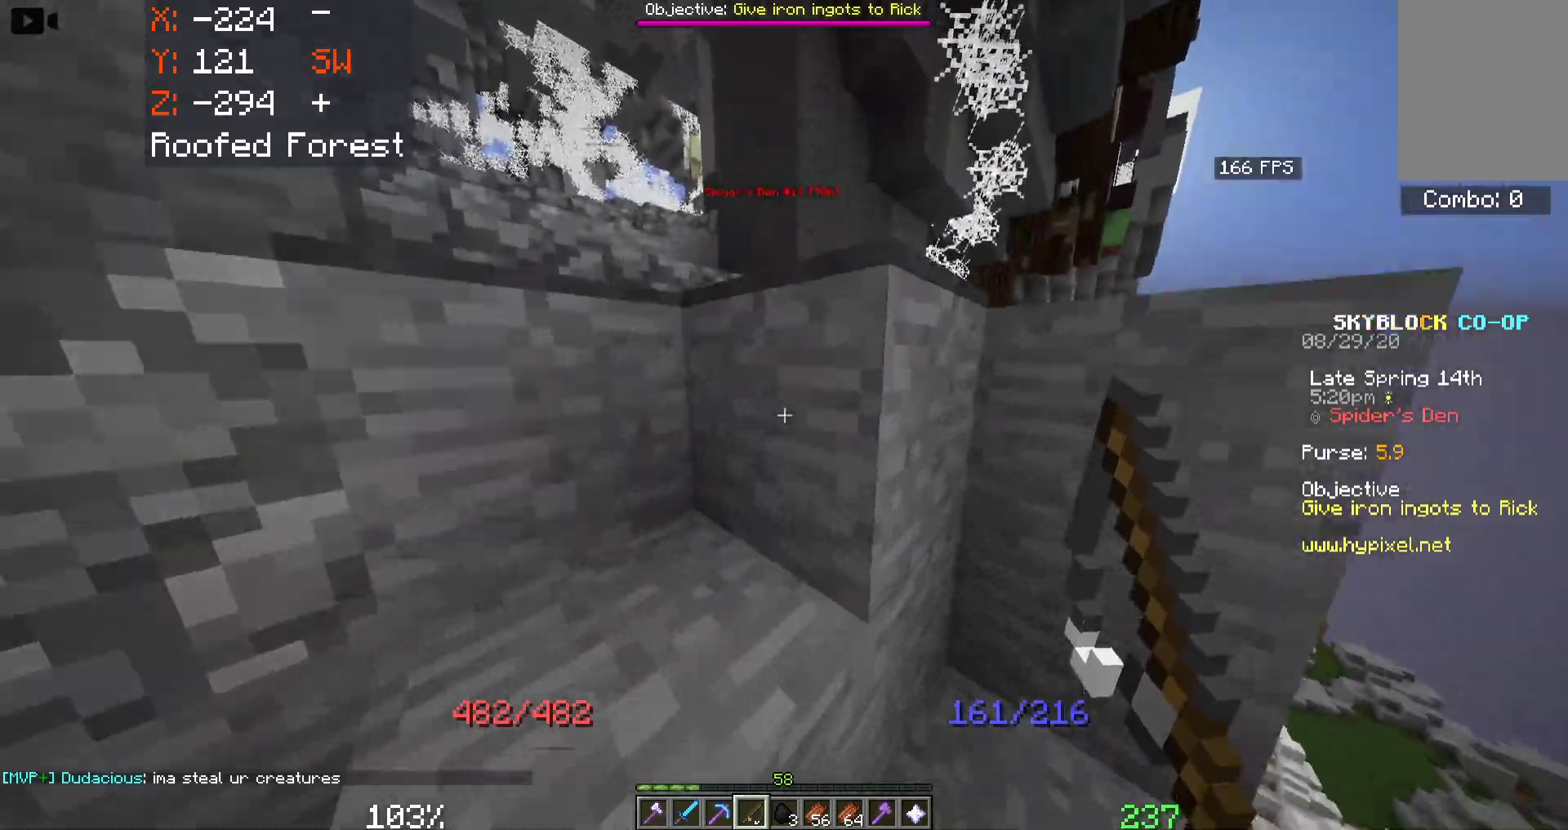
{"keys": ["a", "space", "w"], "mouse": [], "events": [[33, "d", "up"]]}
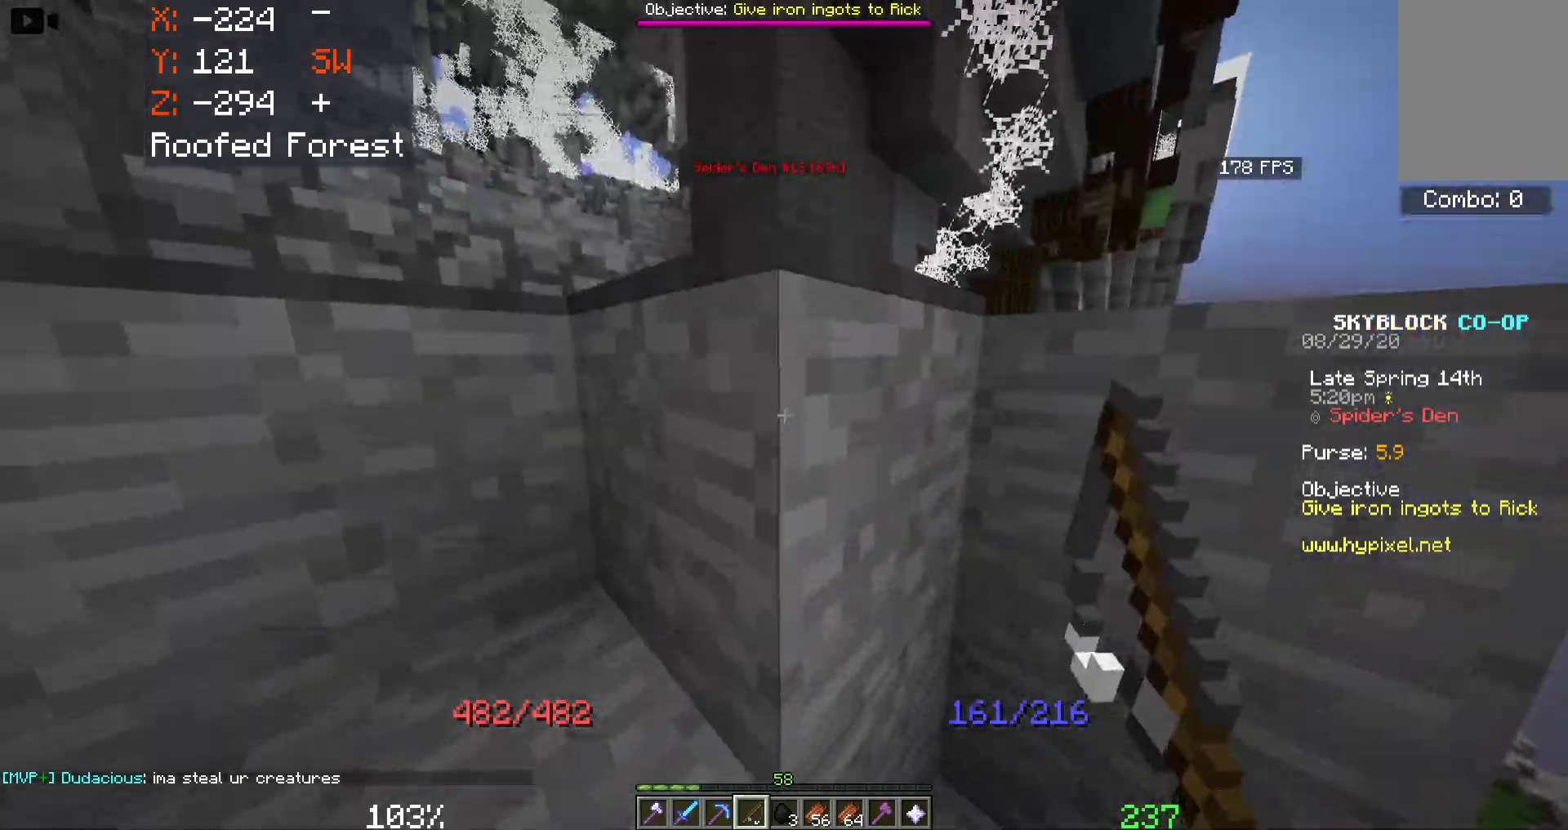
{"keys": ["space", "w"], "mouse": [], "events": [[116, "w", "up"], [266, "w", "down"], [483, "a", "up"]]}
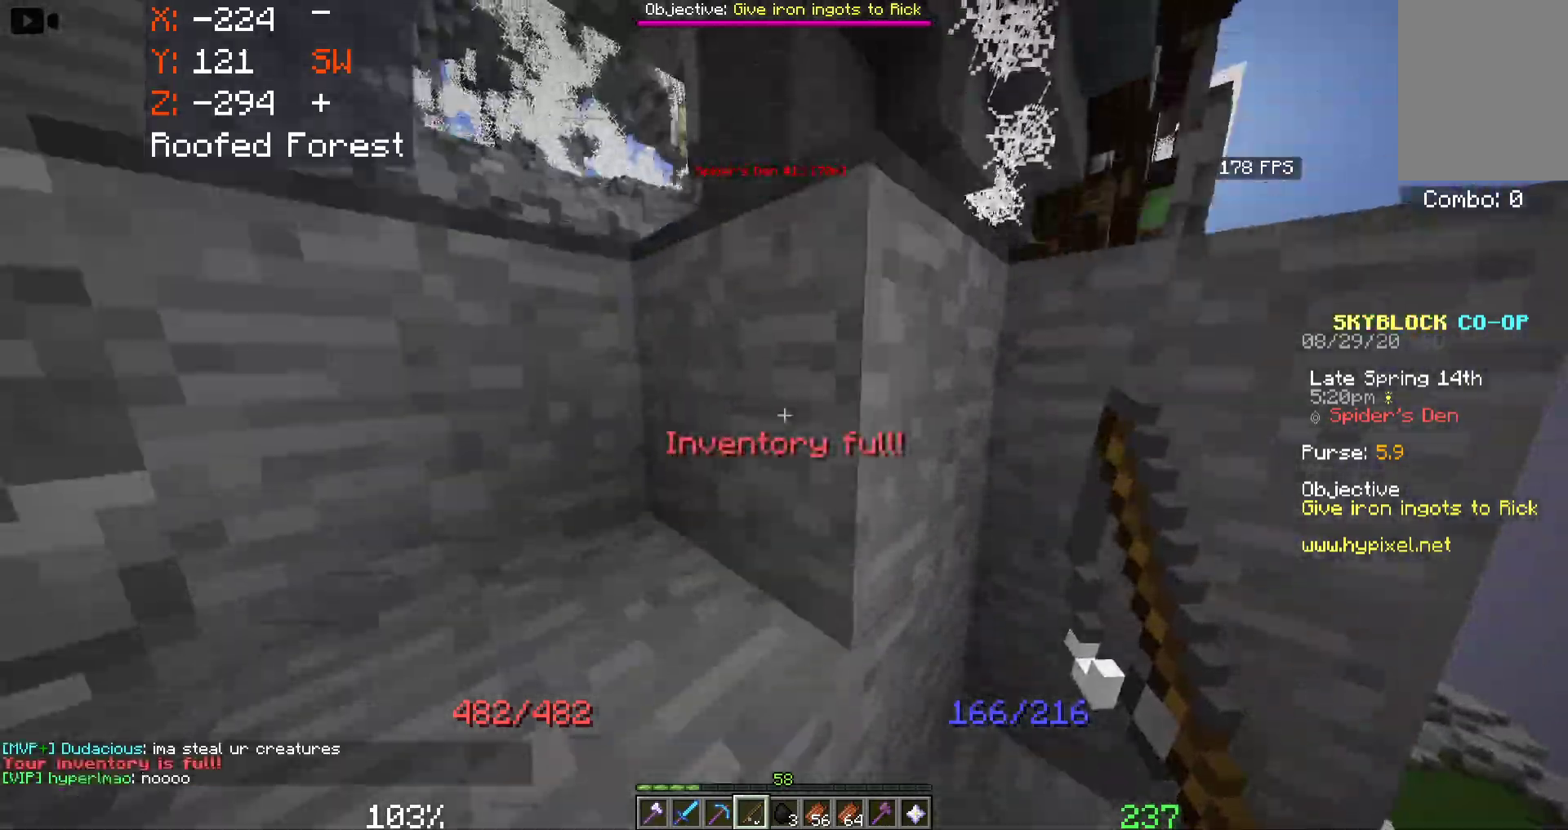
{"keys": ["space", "w"], "mouse": [], "events": []}
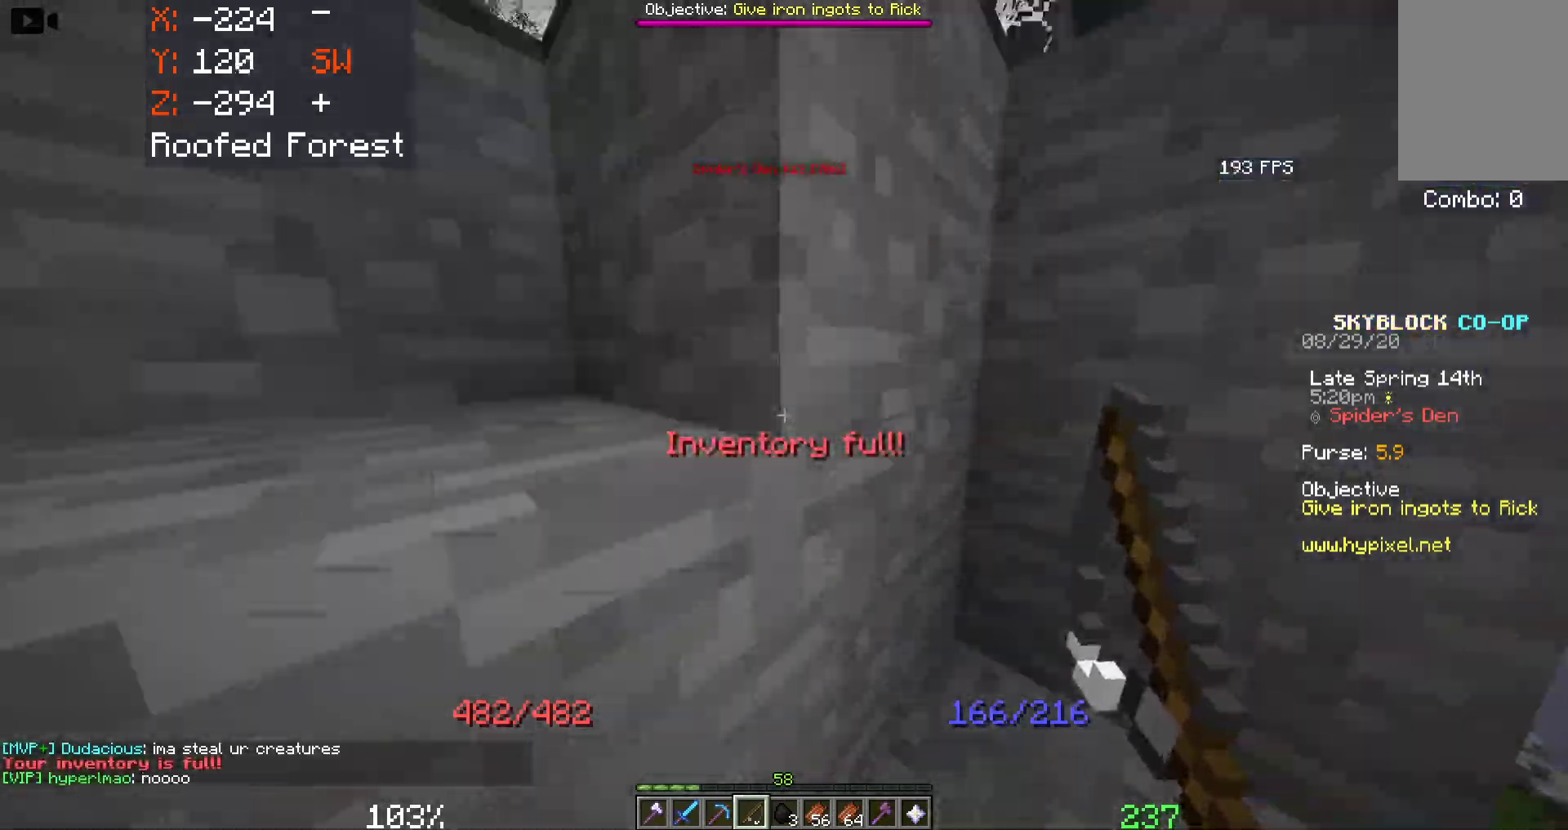
{"keys": ["a", "space"], "mouse": [], "events": [[150, "a", "down"], [383, "w", "up"]]}
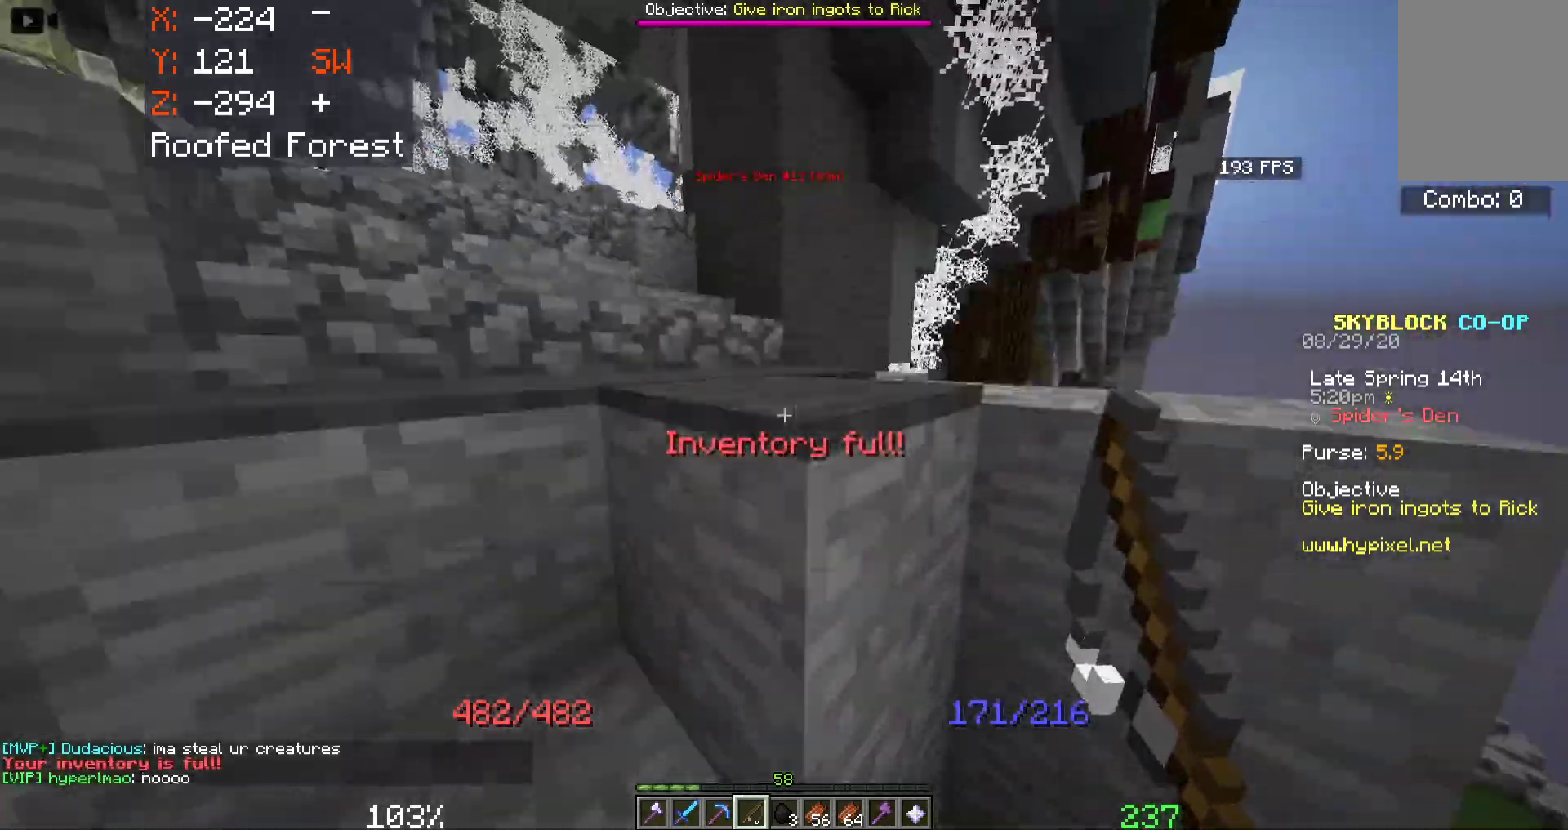
{"keys": ["space", "w"], "mouse": [], "events": [[100, "w", "down"], [266, "a", "up"]]}
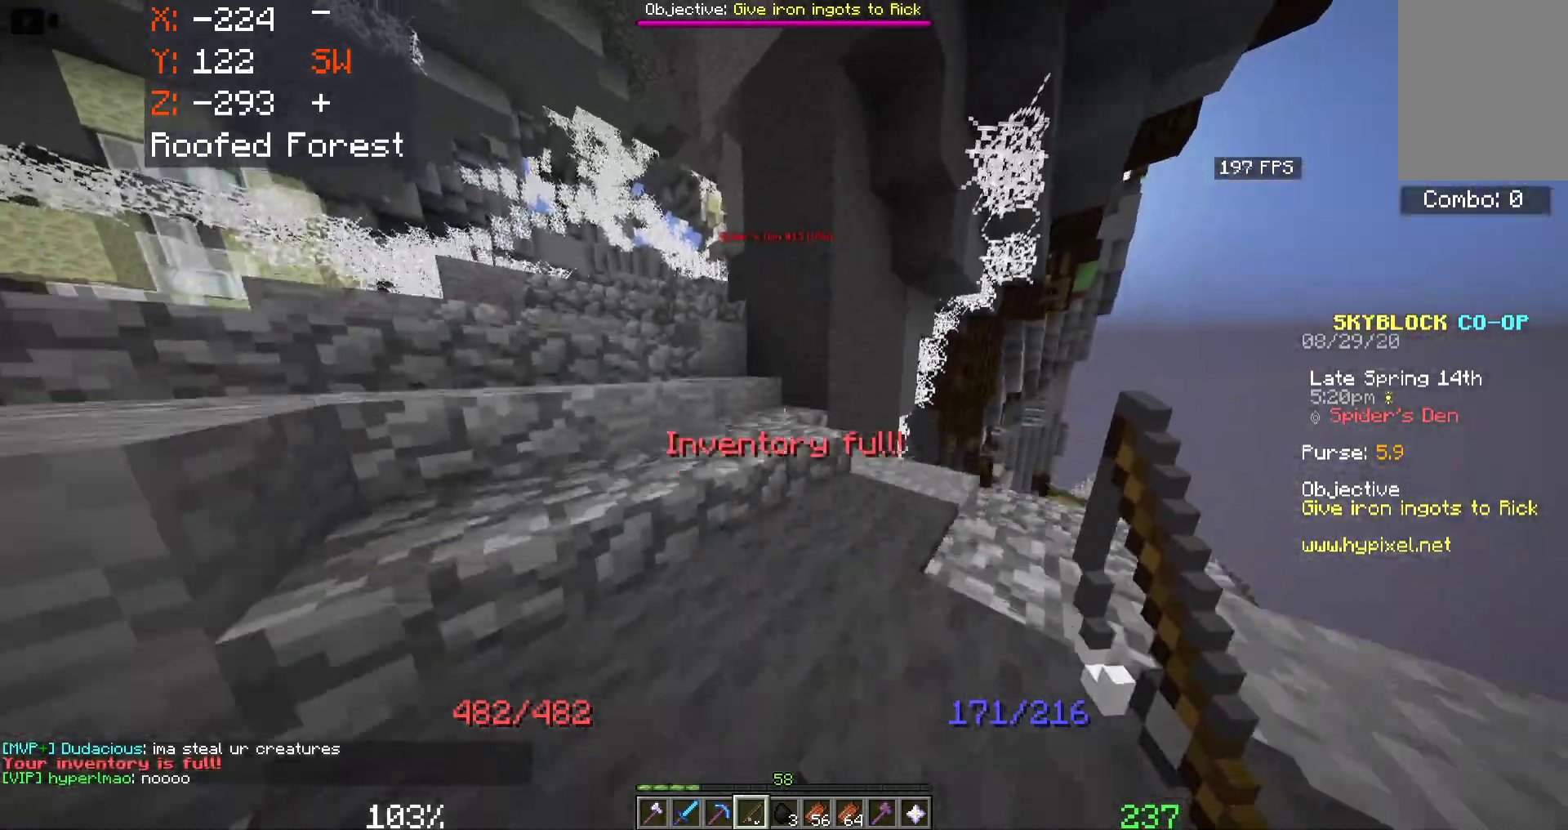
{"keys": ["a", "w"], "mouse": [], "events": [[83, "a", "down"], [283, "space", "up"]]}
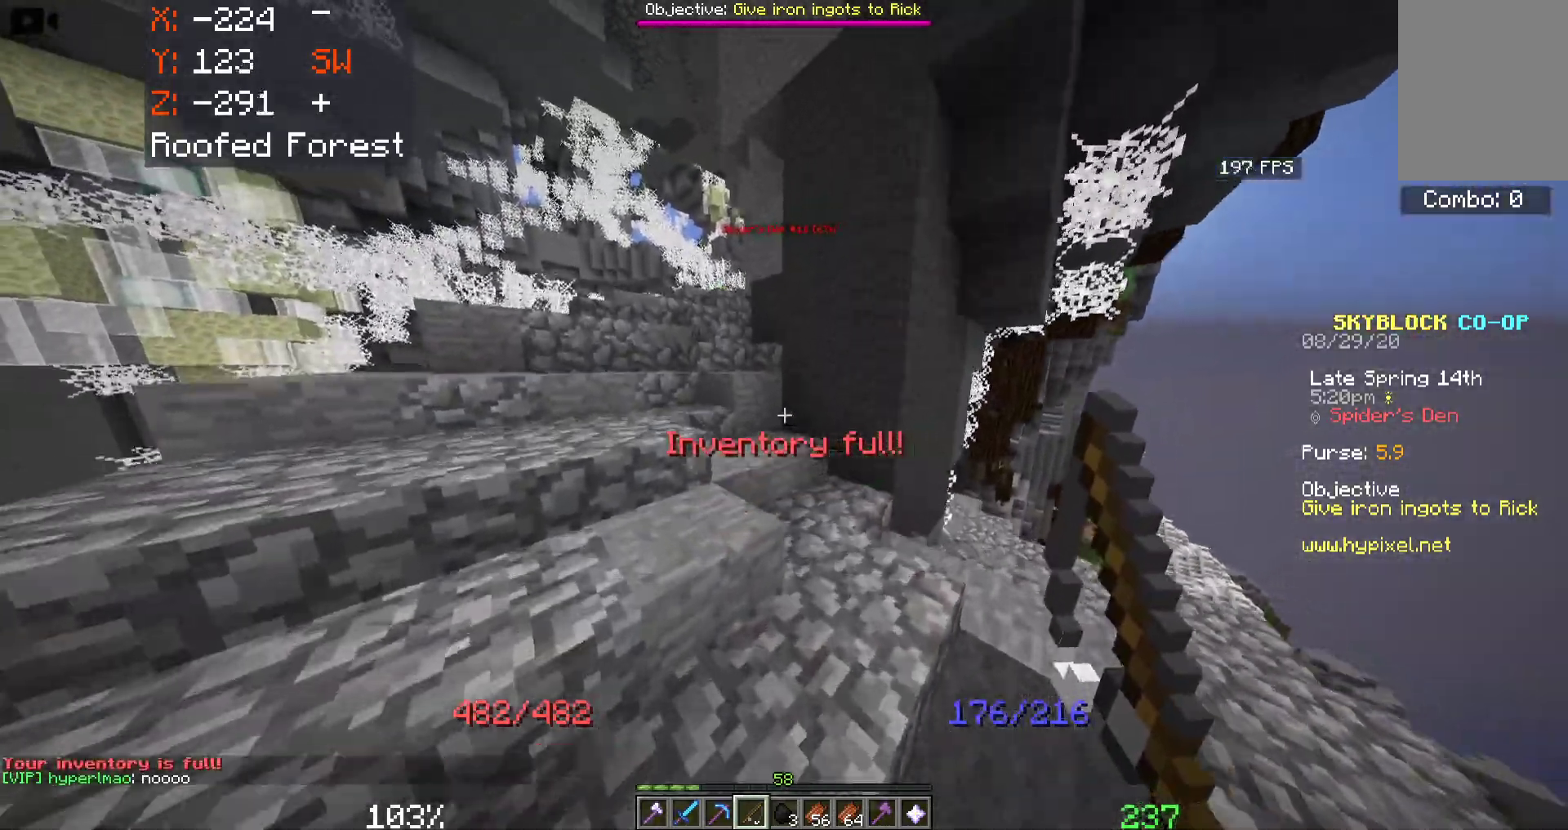
{"keys": ["w"], "mouse": [], "events": [[466, "a", "up"]]}
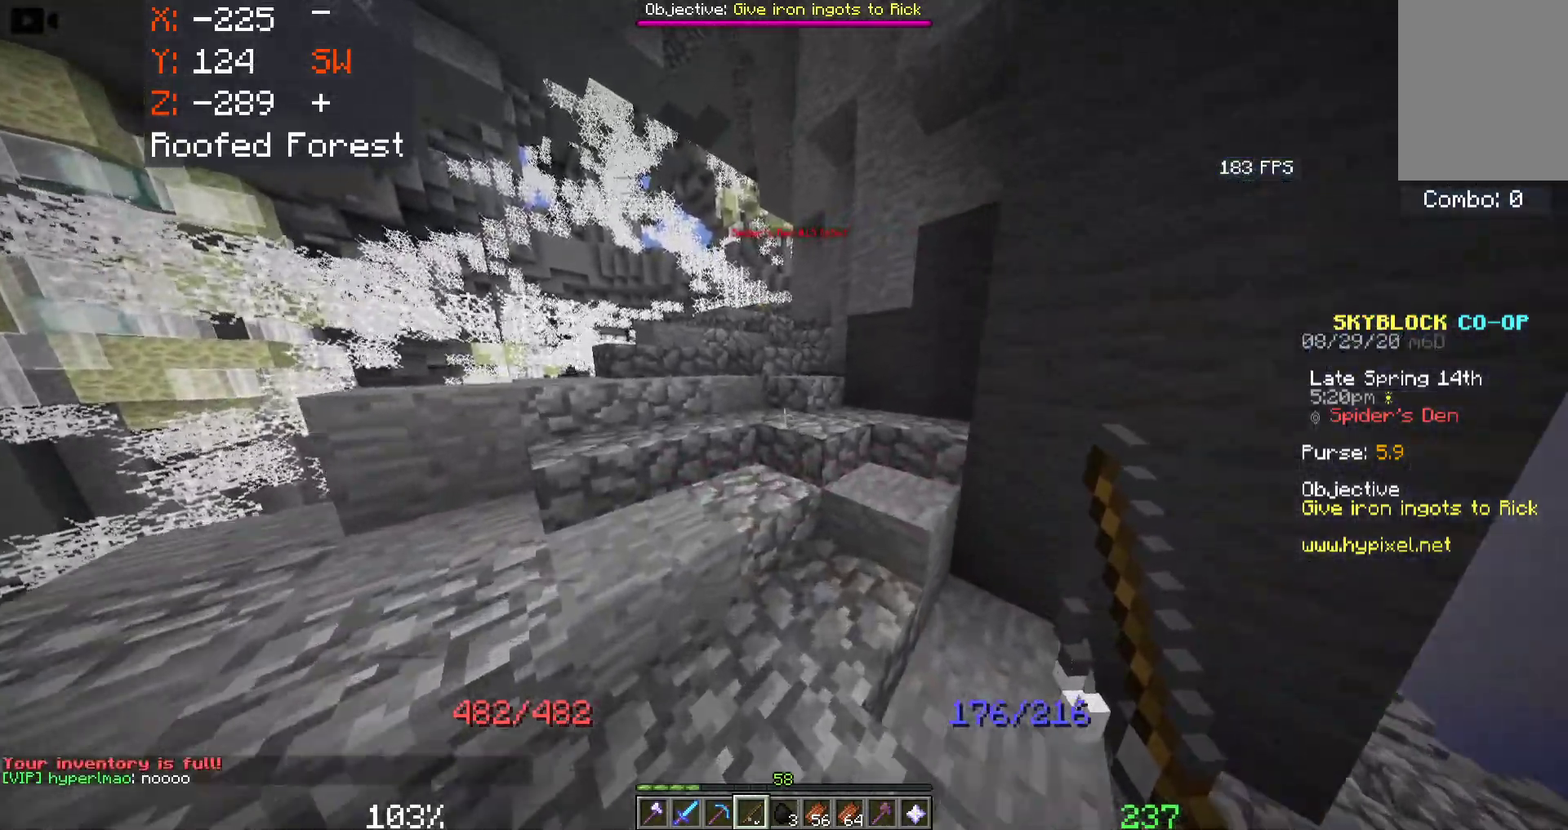
{"keys": ["w"], "mouse": [], "events": []}
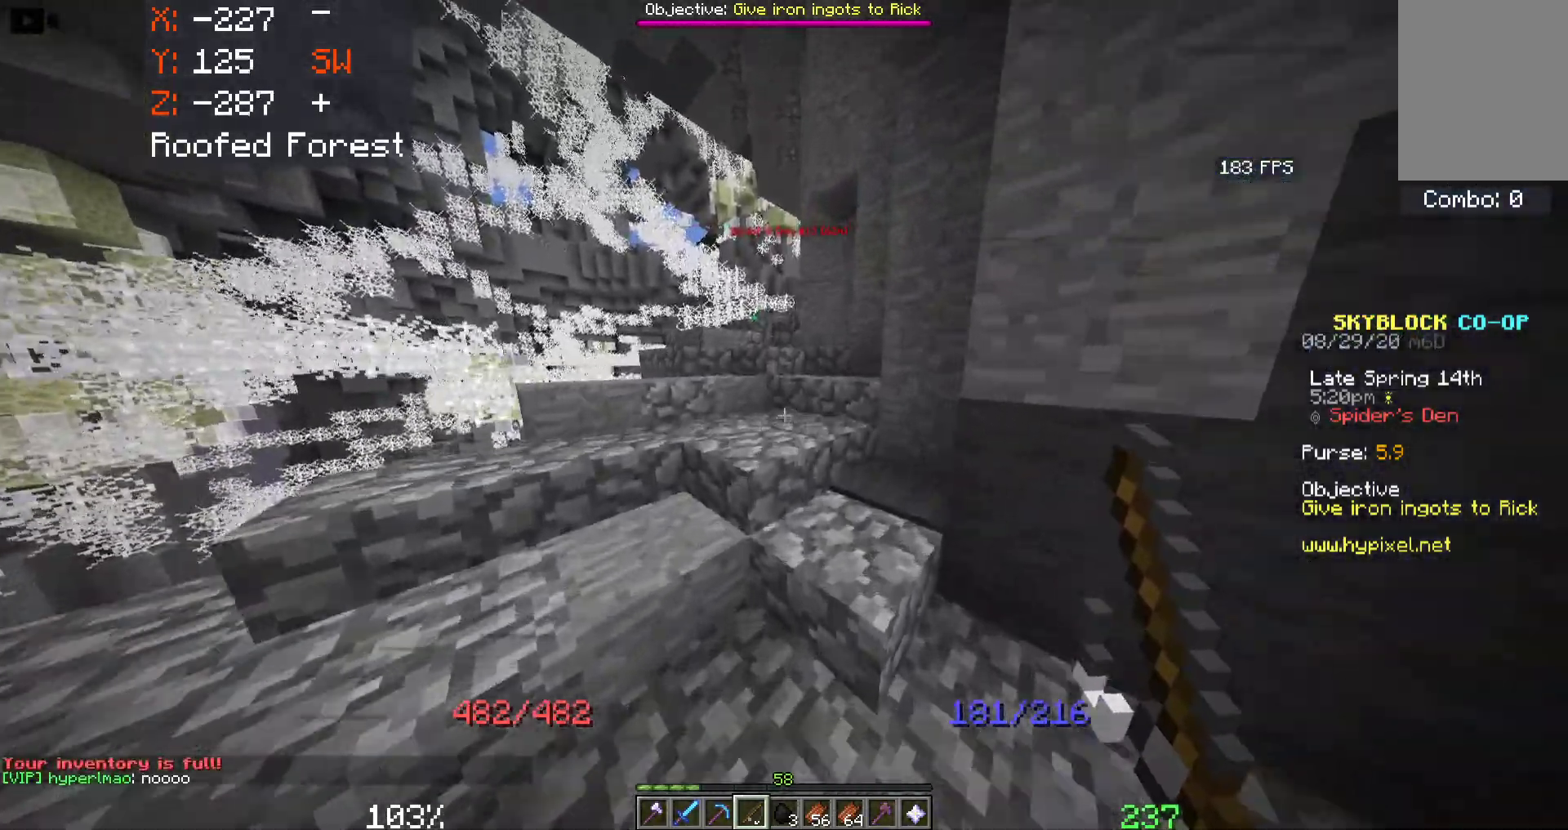
{"keys": ["a", "w"], "mouse": [], "events": [[416, "a", "down"]]}